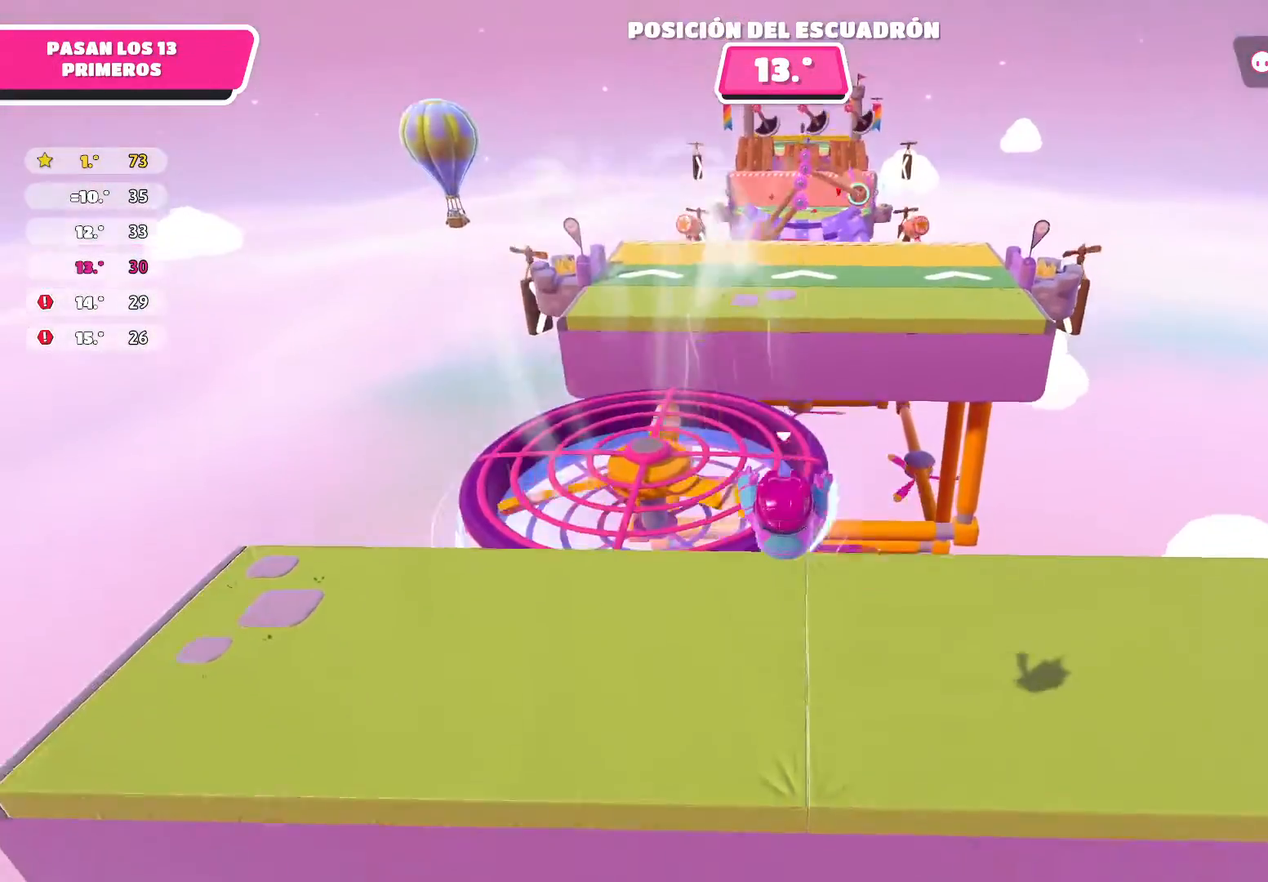
Gameplay with a controller (Xbox layout); each line is a JSON object with the inputs held at the frame after it. "events" lists button and stick changes between this image and that frame as [ms after this image, input, new state], when the widget could be followed in between.
{"buttons": ["R2"], "left_stick": "up", "right_stick": "center", "events": []}
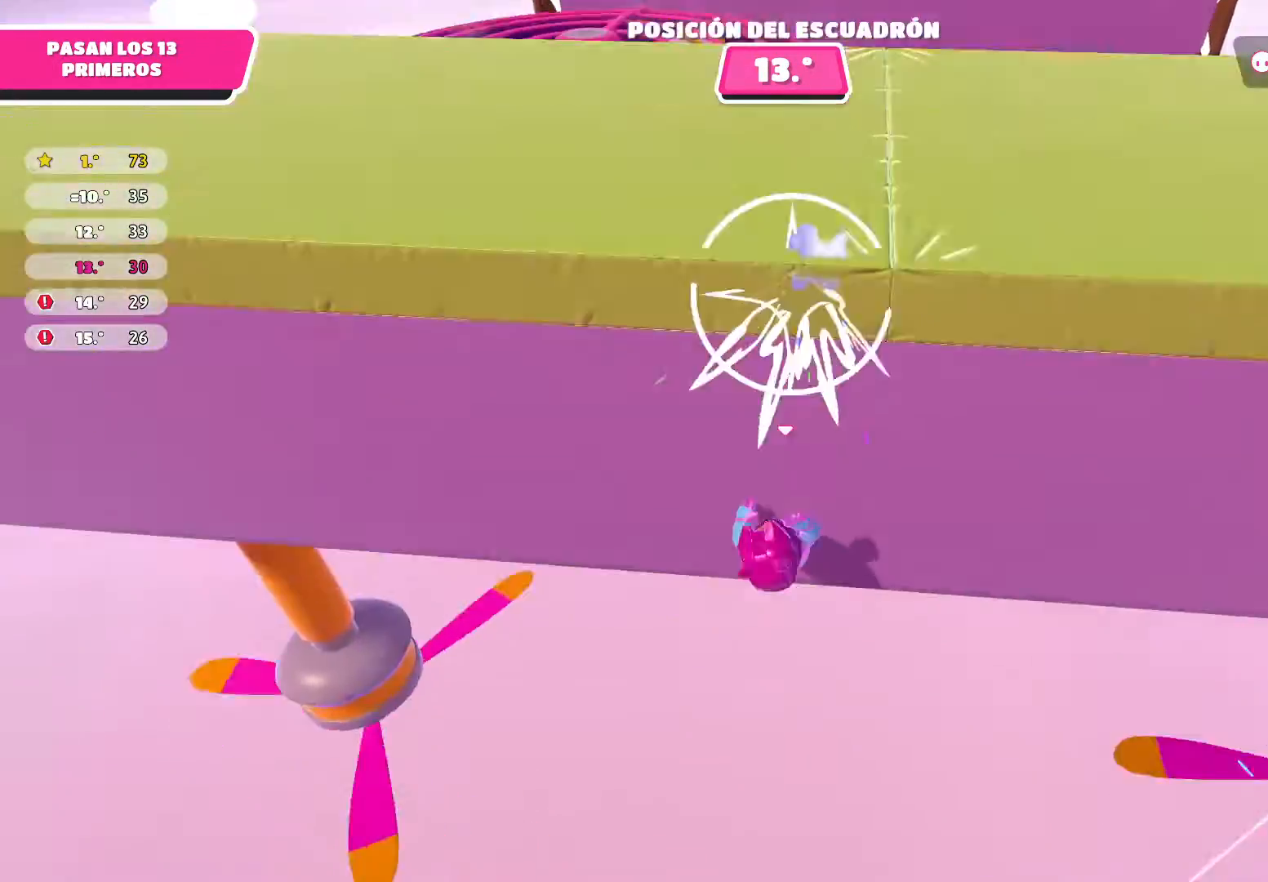
{"buttons": [], "left_stick": "up", "right_stick": "center", "events": [[501, "R2", "up"]]}
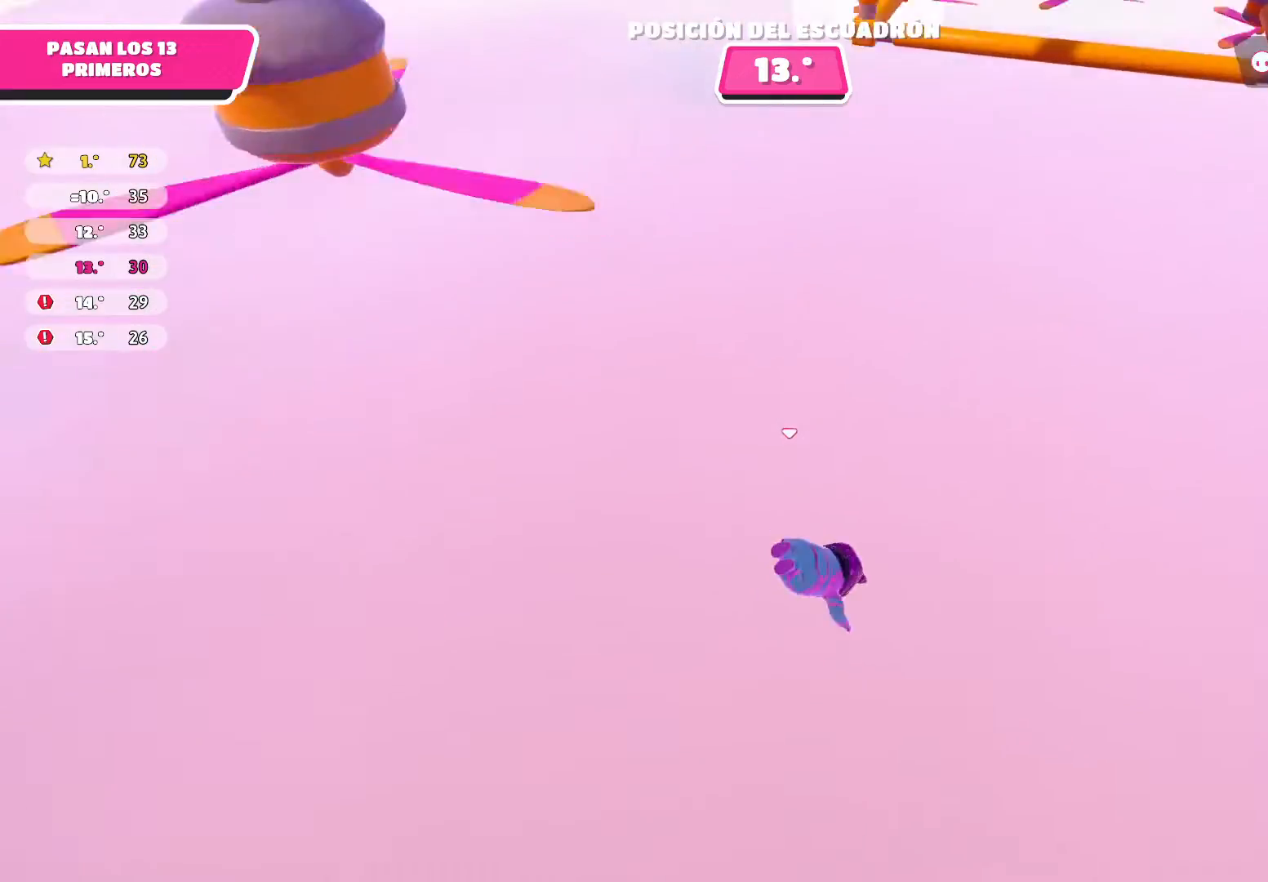
{"buttons": [], "left_stick": "up", "right_stick": "center", "events": []}
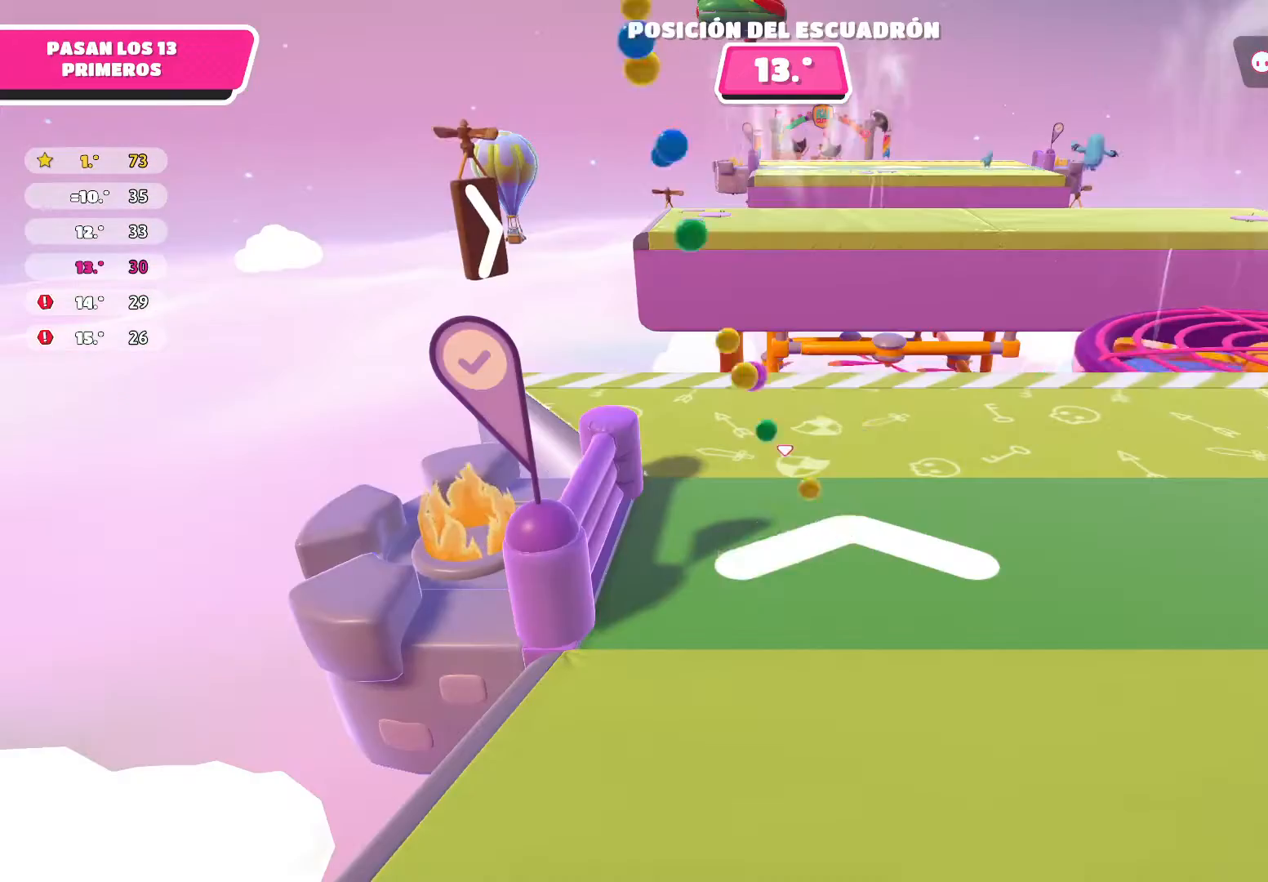
{"buttons": [], "left_stick": "center", "right_stick": "center", "events": [[267, "left_stick", "center"]]}
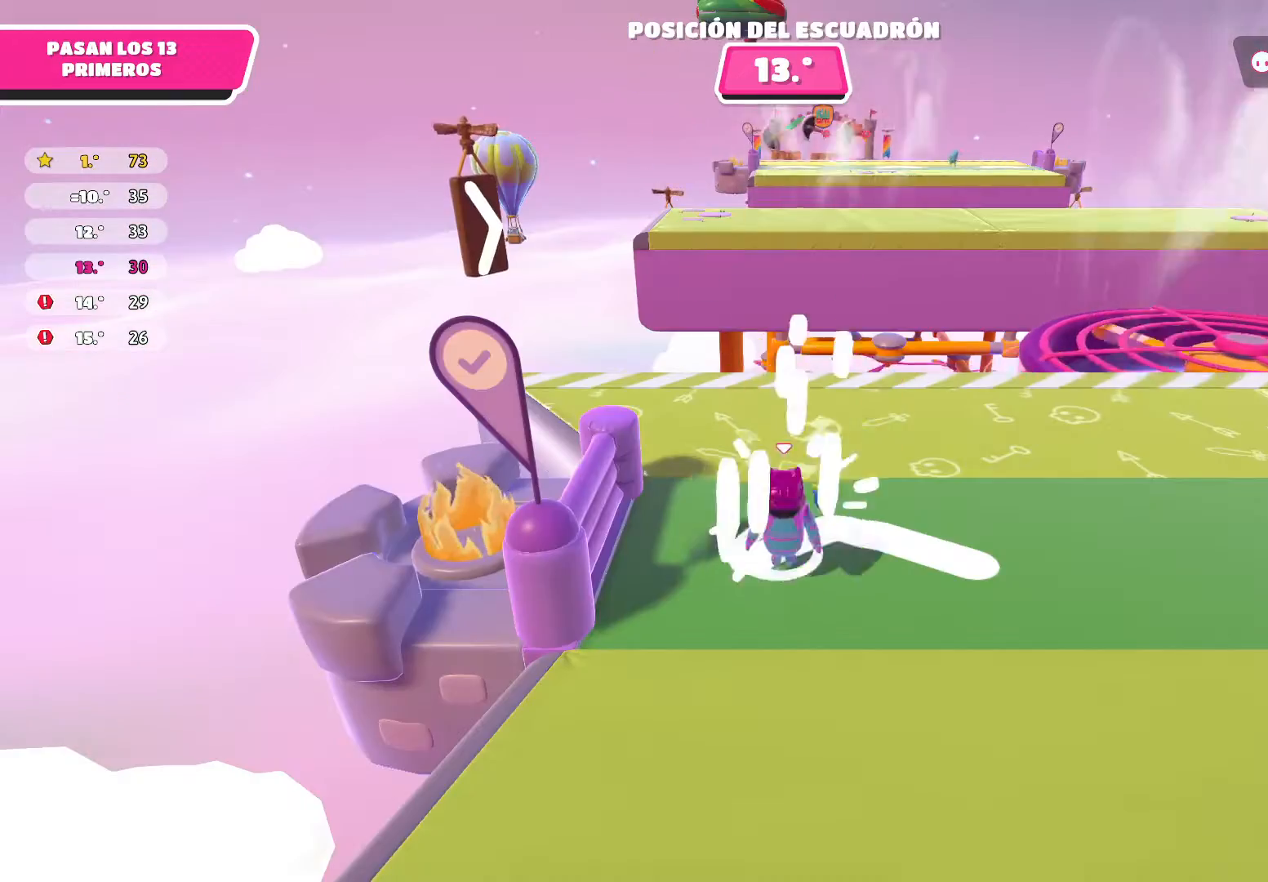
{"buttons": [], "left_stick": "up-right", "right_stick": "center", "events": [[66, "left_stick", "up-right"]]}
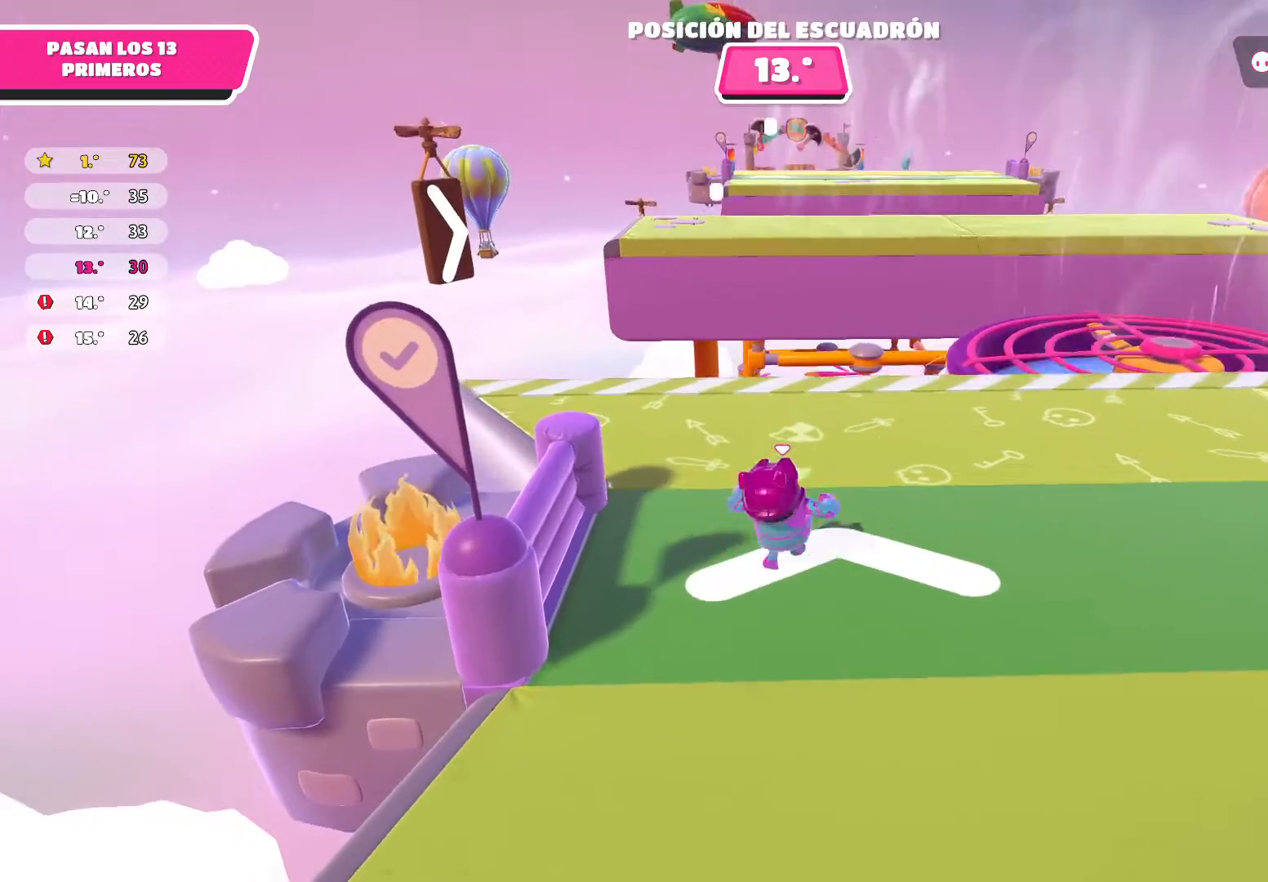
{"buttons": [], "left_stick": "up-right", "right_stick": "center", "events": []}
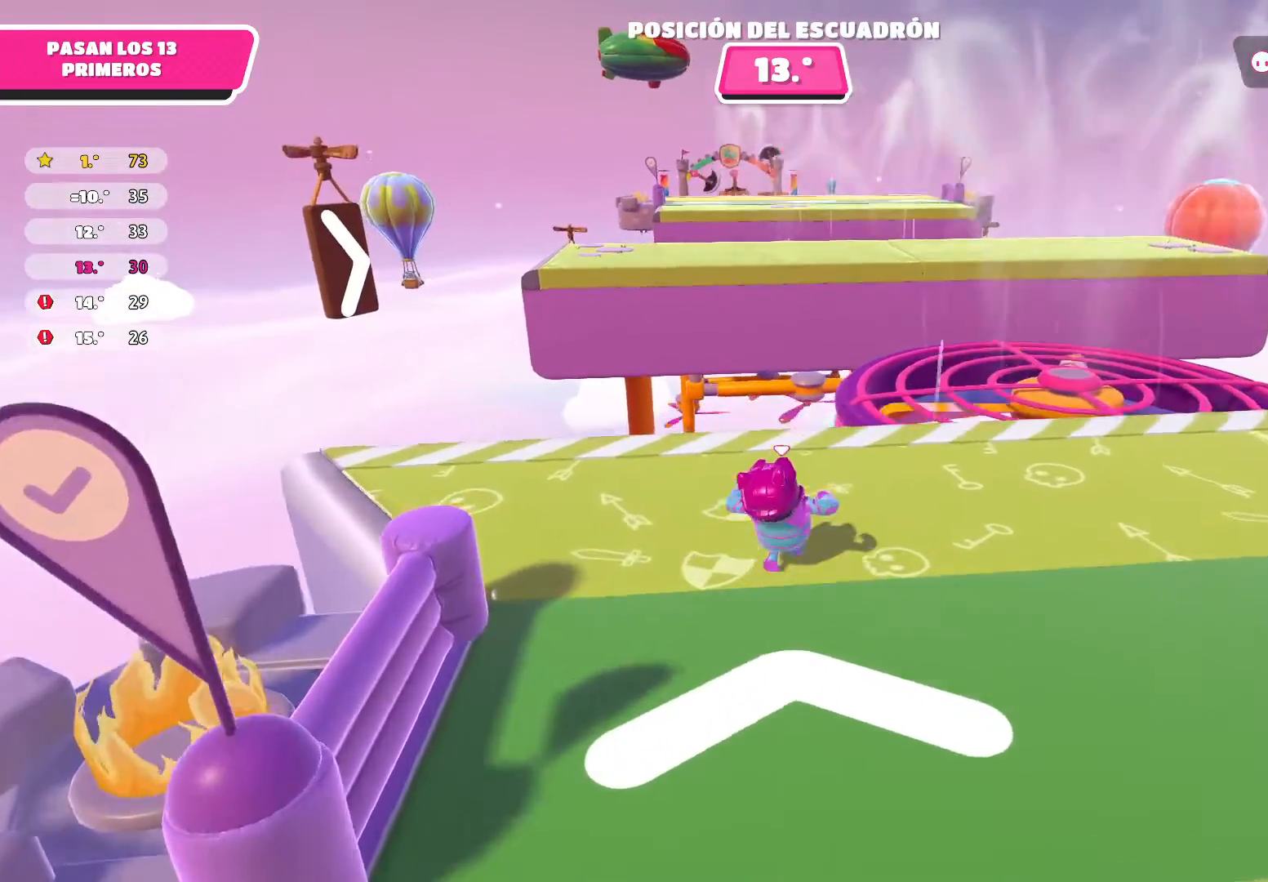
{"buttons": ["A"], "left_stick": "up", "right_stick": "center", "events": [[400, "left_stick", "up"], [500, "A", "down"]]}
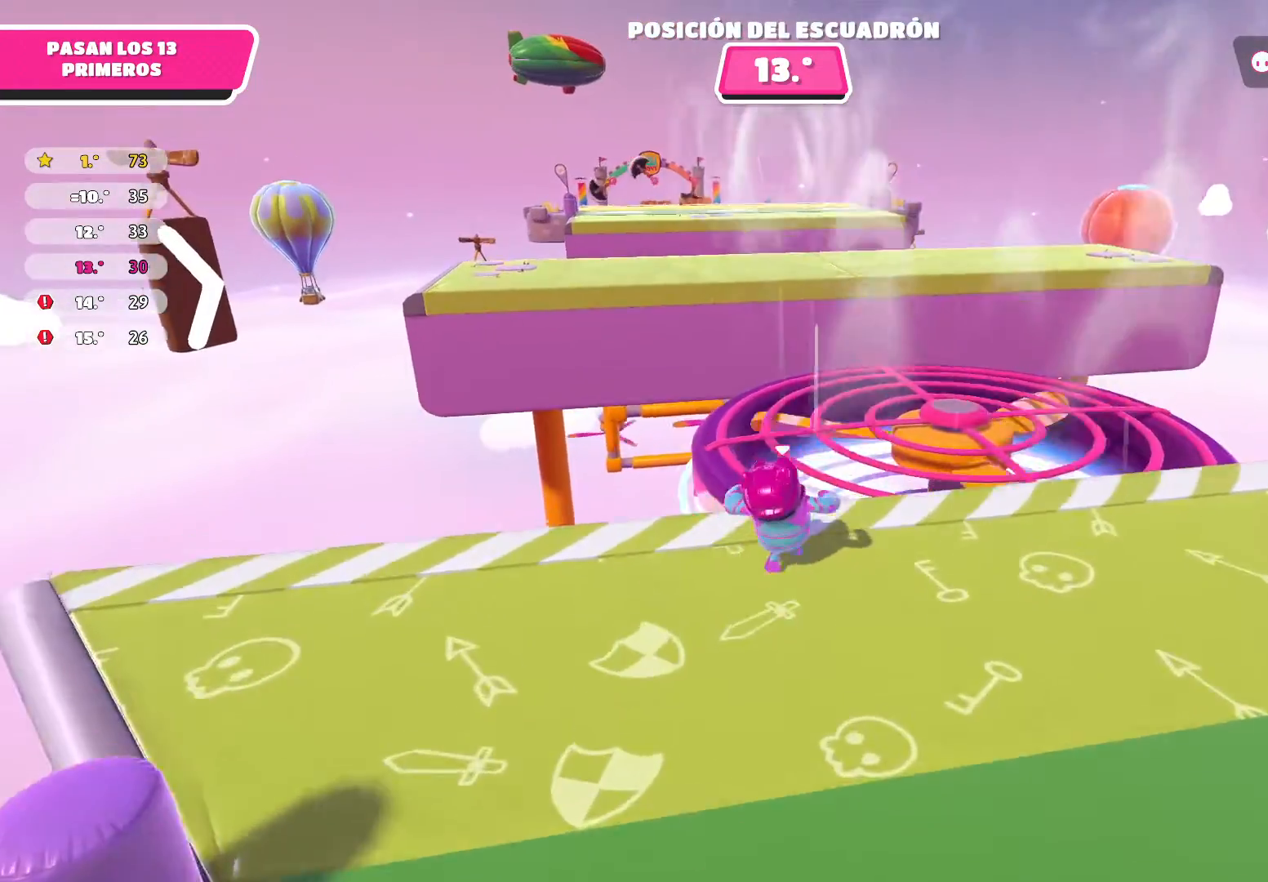
{"buttons": ["A"], "left_stick": "up", "right_stick": "center", "events": []}
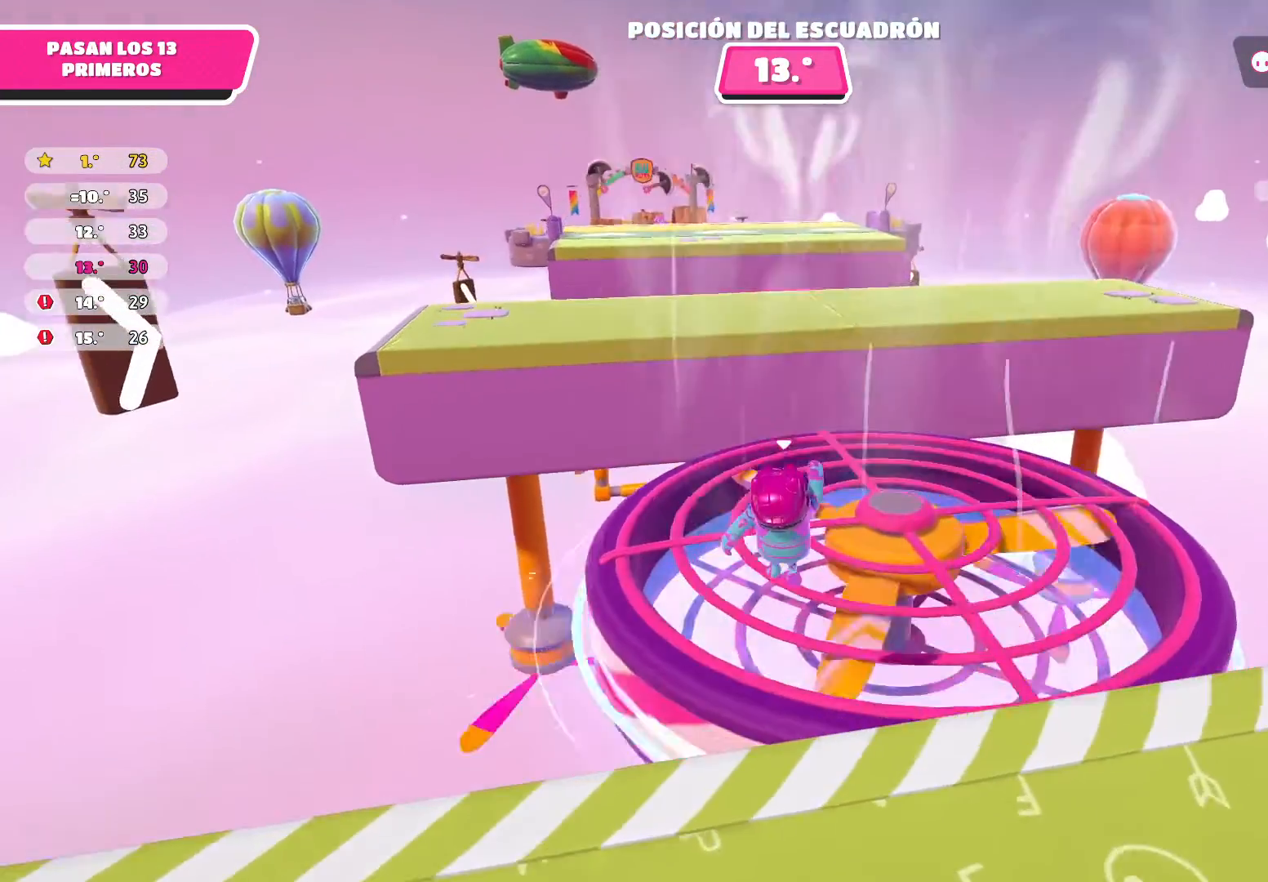
{"buttons": [], "left_stick": "up", "right_stick": "center", "events": [[133, "A", "up"], [333, "A", "down"], [467, "A", "up"]]}
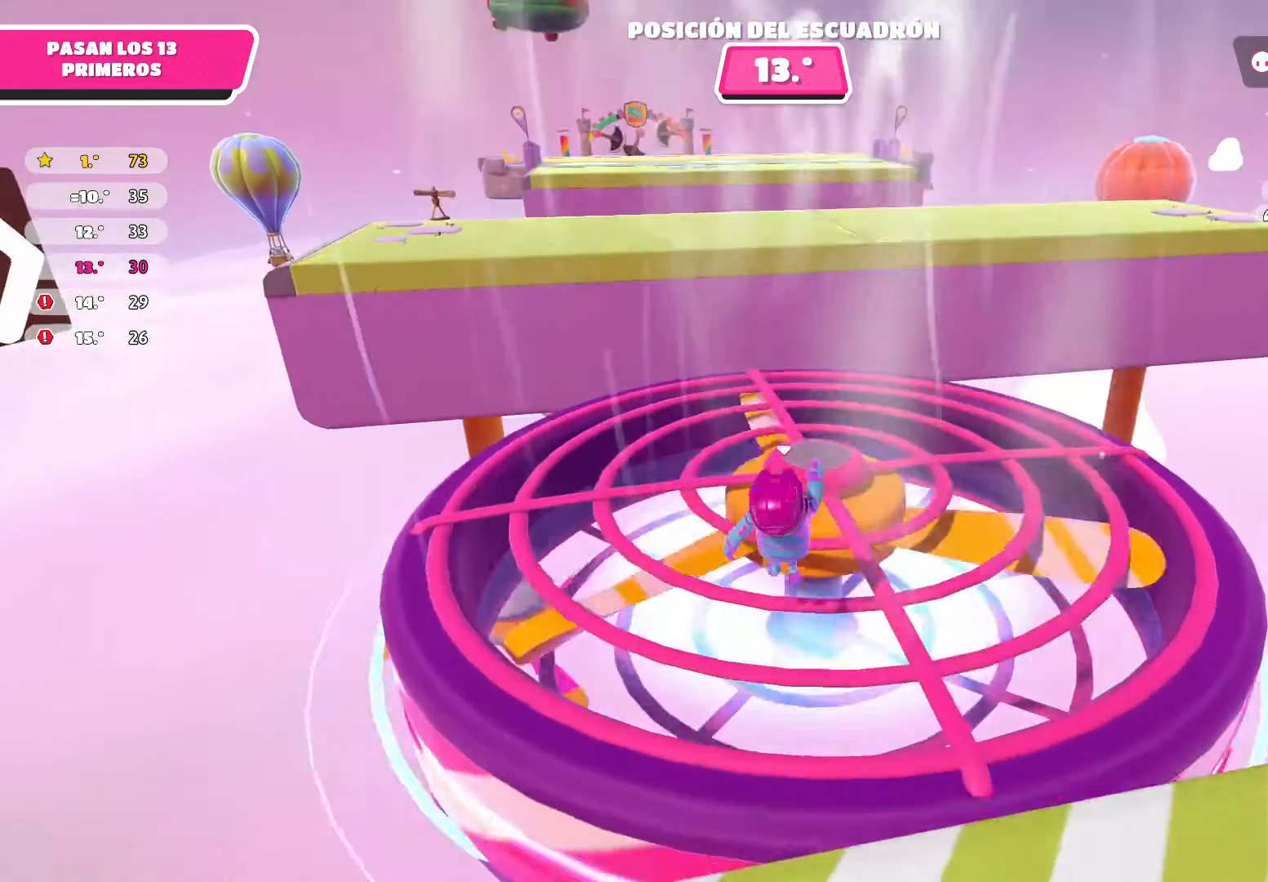
{"buttons": ["A"], "left_stick": "up-left", "right_stick": "center", "events": [[67, "A", "down"], [200, "A", "up"], [300, "A", "down"], [400, "A", "up"], [467, "A", "down"], [501, "left_stick", "up-left"]]}
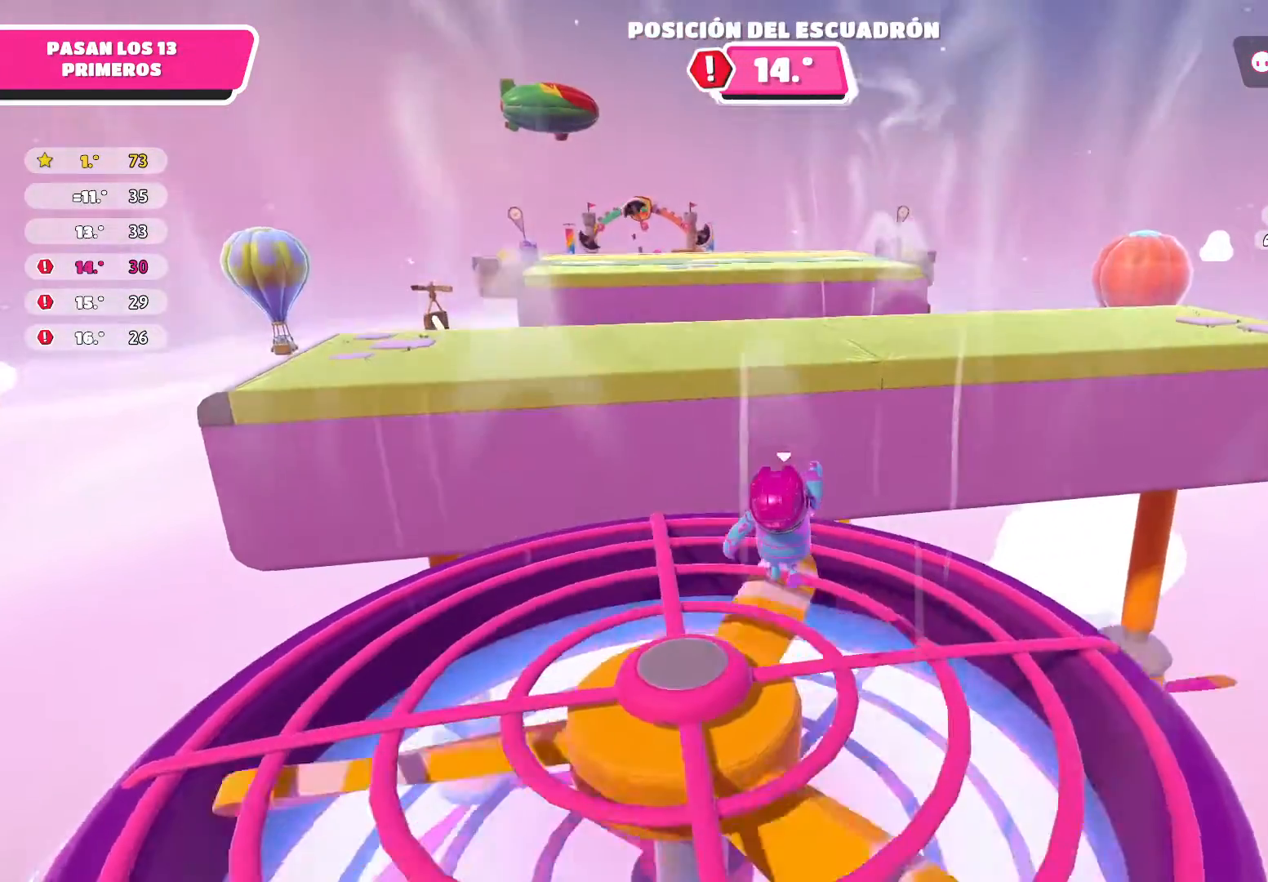
{"buttons": ["A"], "left_stick": "up-left", "right_stick": "center", "events": [[66, "A", "up"], [166, "A", "down"], [233, "A", "up"], [300, "A", "down"], [433, "A", "up"], [500, "A", "down"]]}
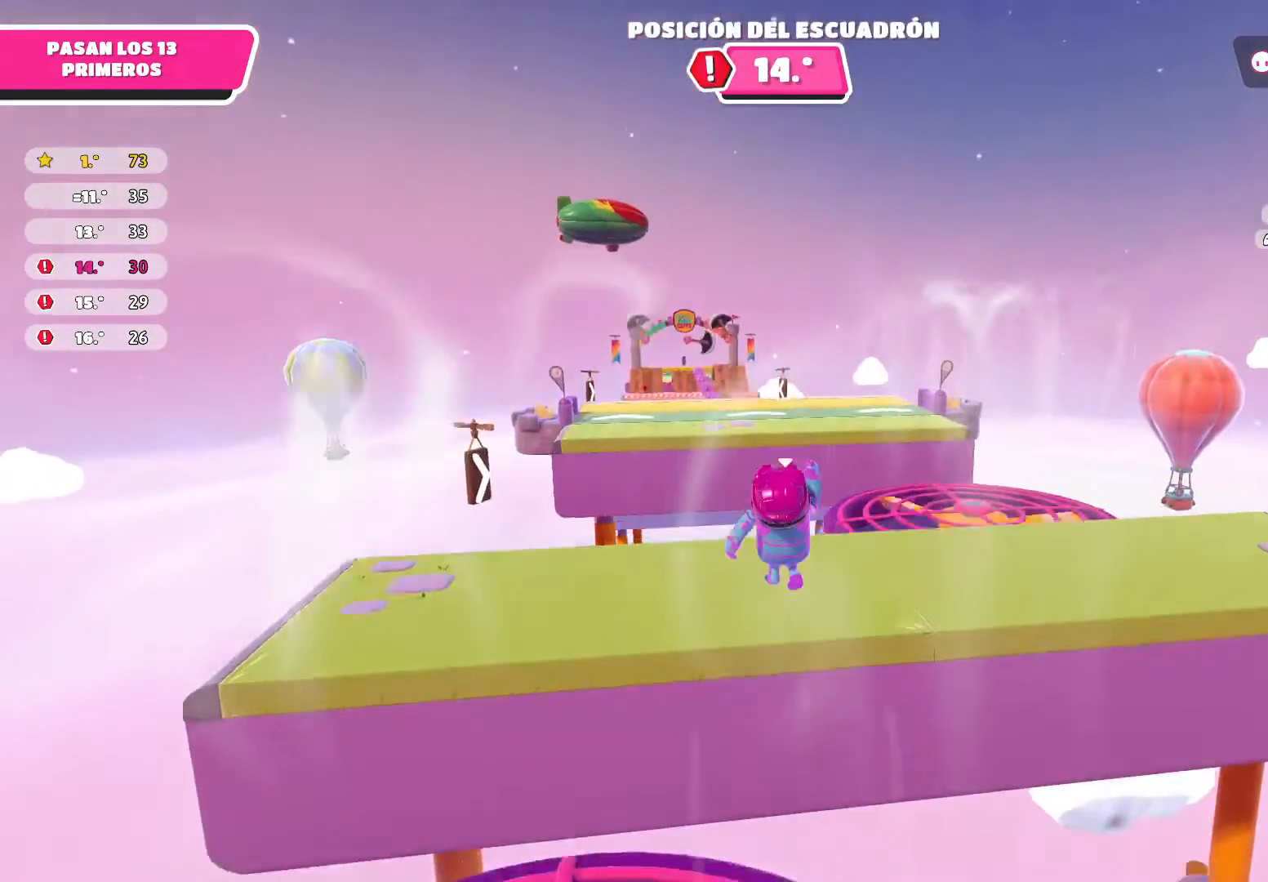
{"buttons": [], "left_stick": "up-left", "right_stick": "down-right", "events": [[134, "A", "up"], [300, "right_stick", "down-right"]]}
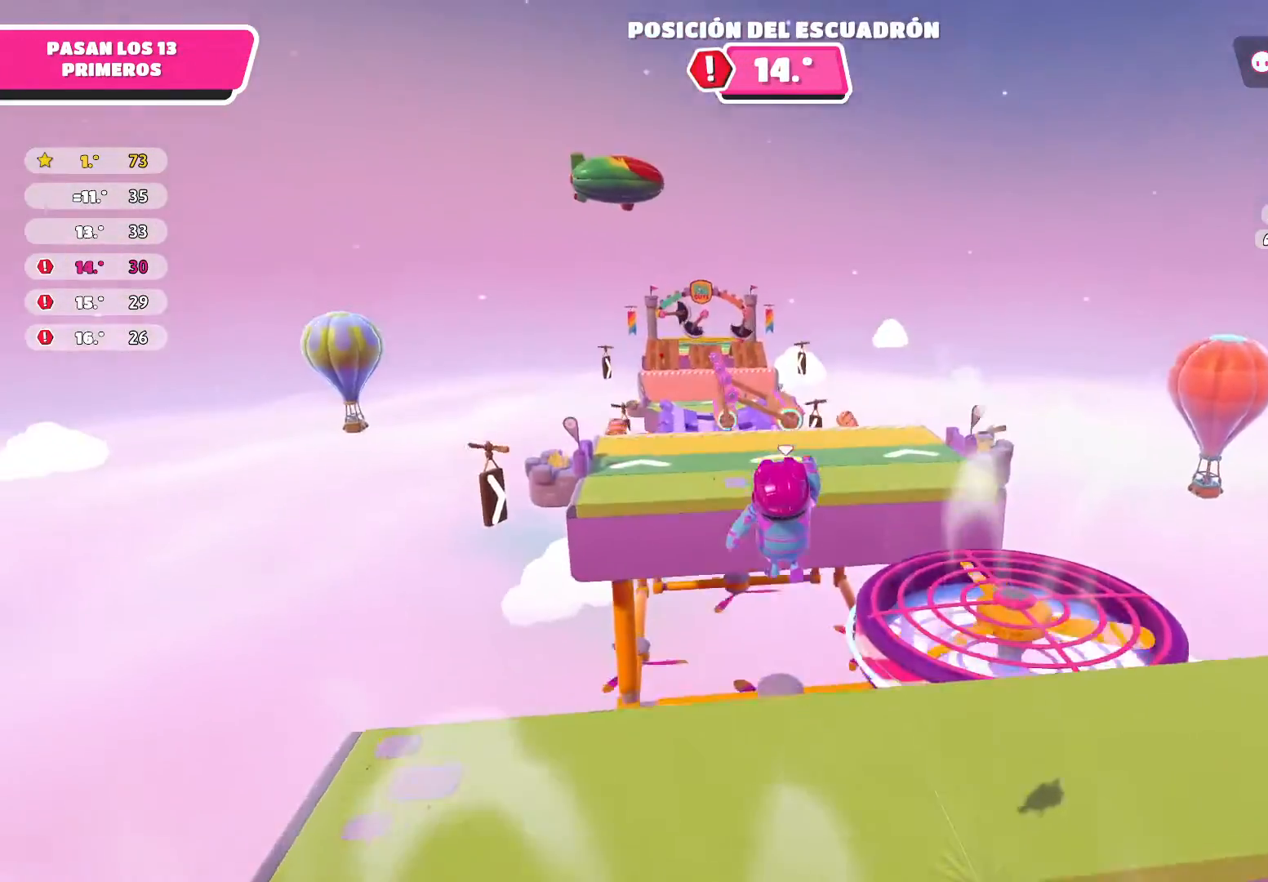
{"buttons": [], "left_stick": "up-left", "right_stick": "up-right", "events": [[467, "right_stick", "up-right"]]}
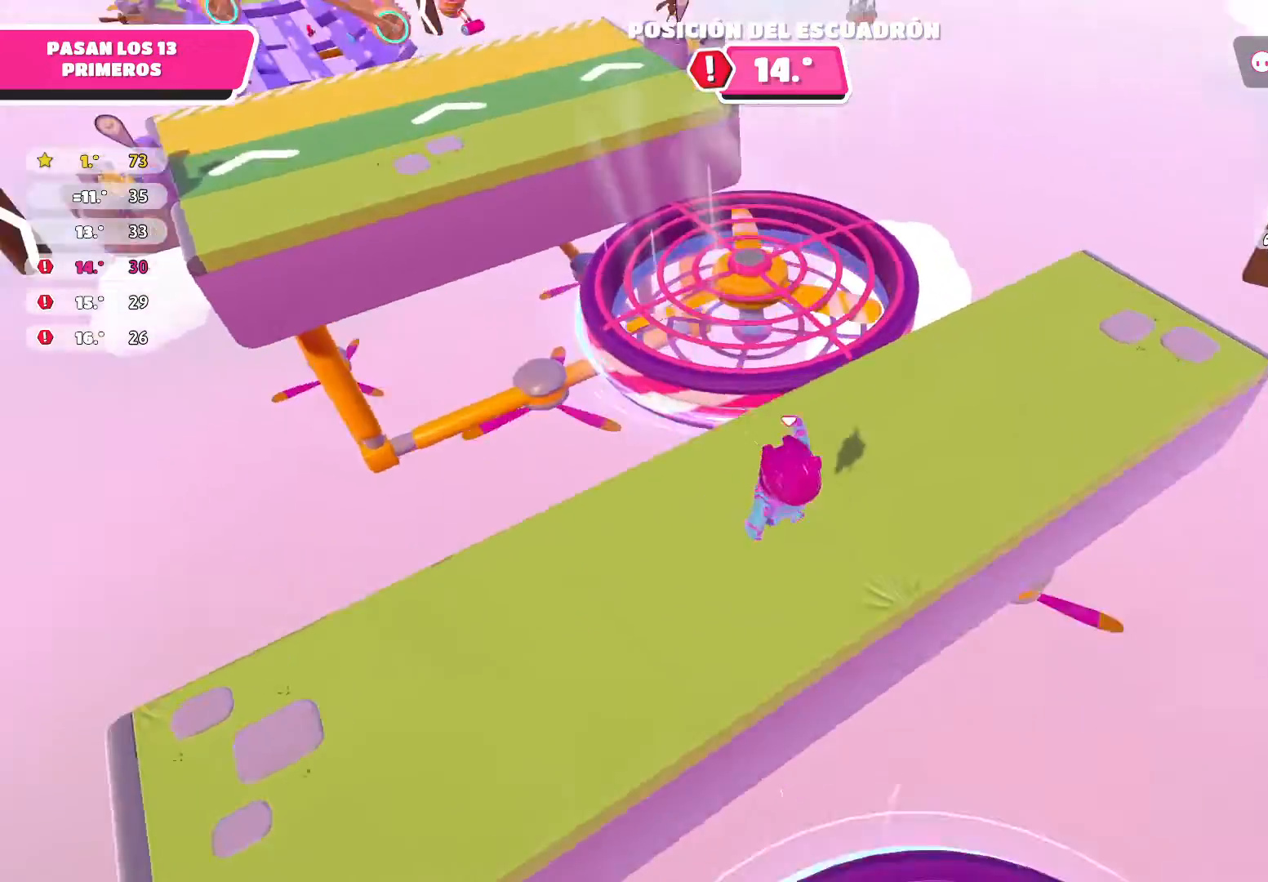
{"buttons": [], "left_stick": "up", "right_stick": "center", "events": [[234, "right_stick", "center"], [400, "left_stick", "up"]]}
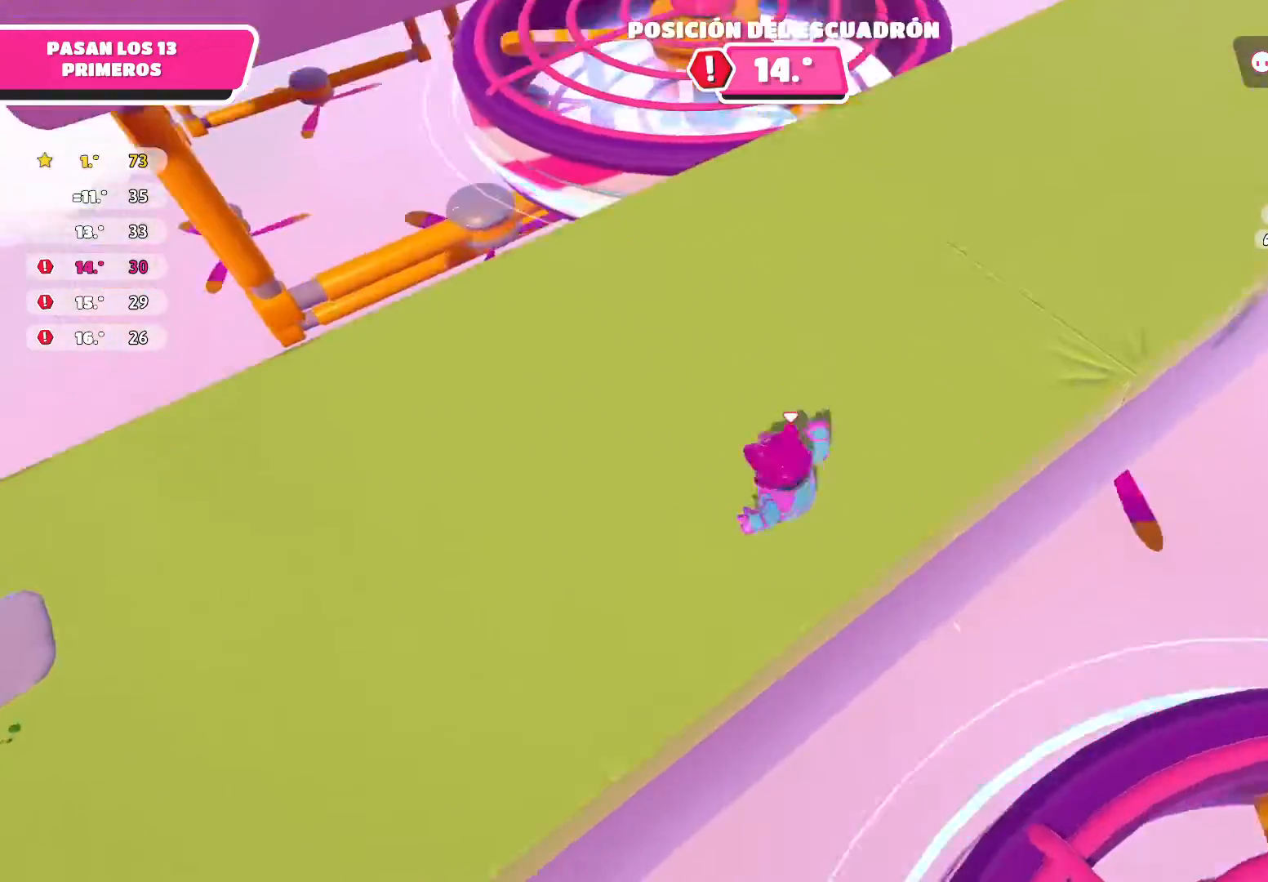
{"buttons": [], "left_stick": "center", "right_stick": "center", "events": [[33, "right_stick", "up"], [100, "left_stick", "up-right"], [266, "left_stick", "center"], [300, "right_stick", "center"]]}
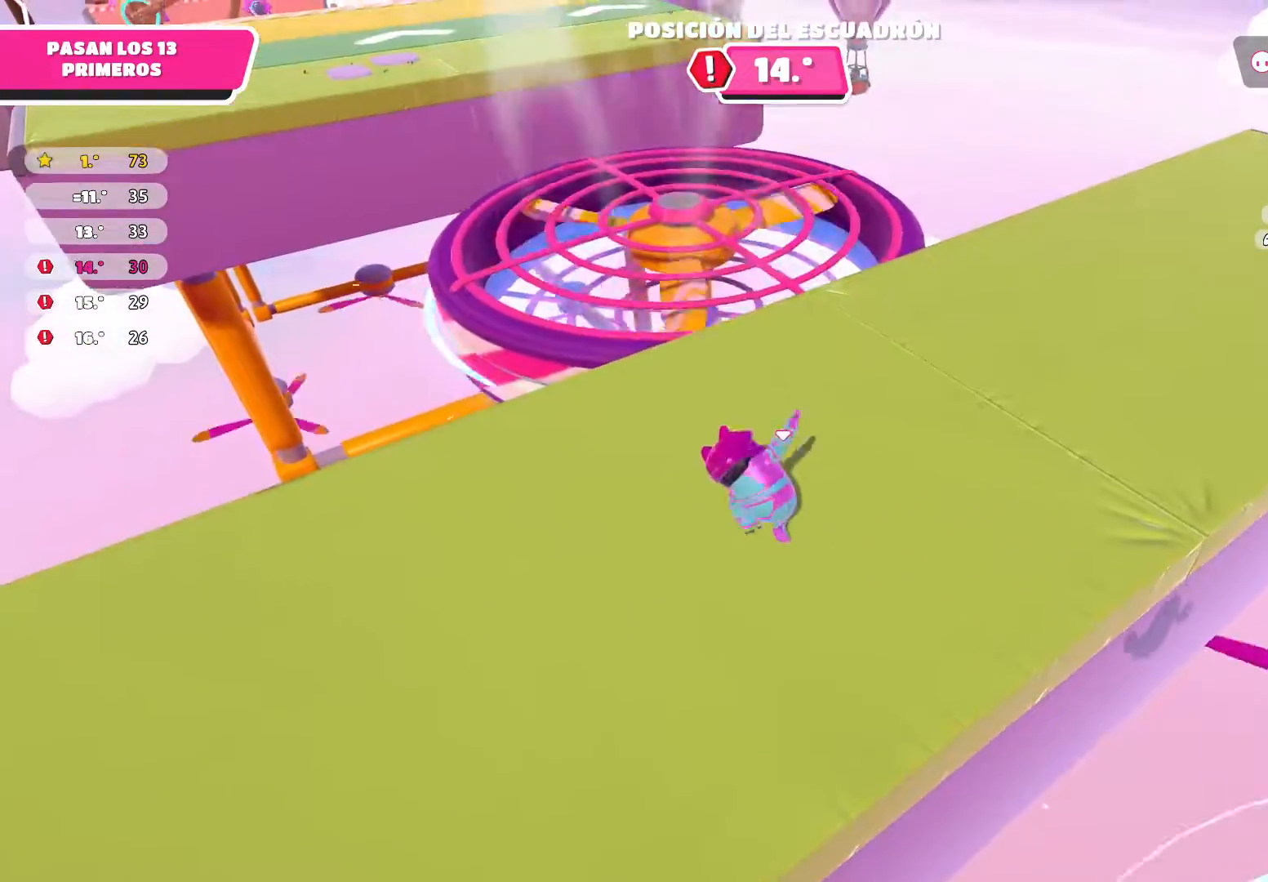
{"buttons": [], "left_stick": "up", "right_stick": "center", "events": [[134, "right_stick", "left"], [300, "left_stick", "up"], [367, "right_stick", "center"]]}
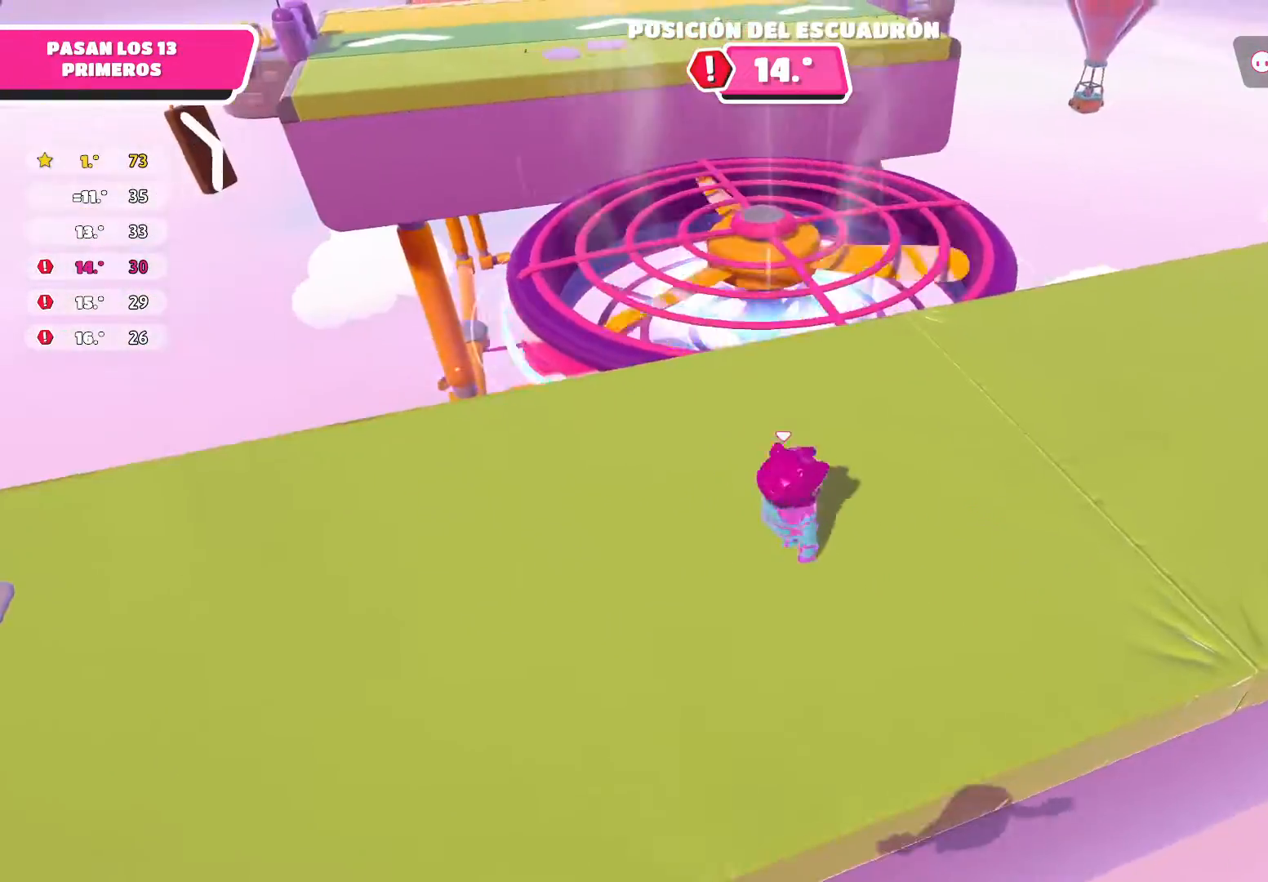
{"buttons": [], "left_stick": "up-left", "right_stick": "center", "events": [[133, "left_stick", "up-left"], [133, "right_stick", "left"], [333, "right_stick", "center"]]}
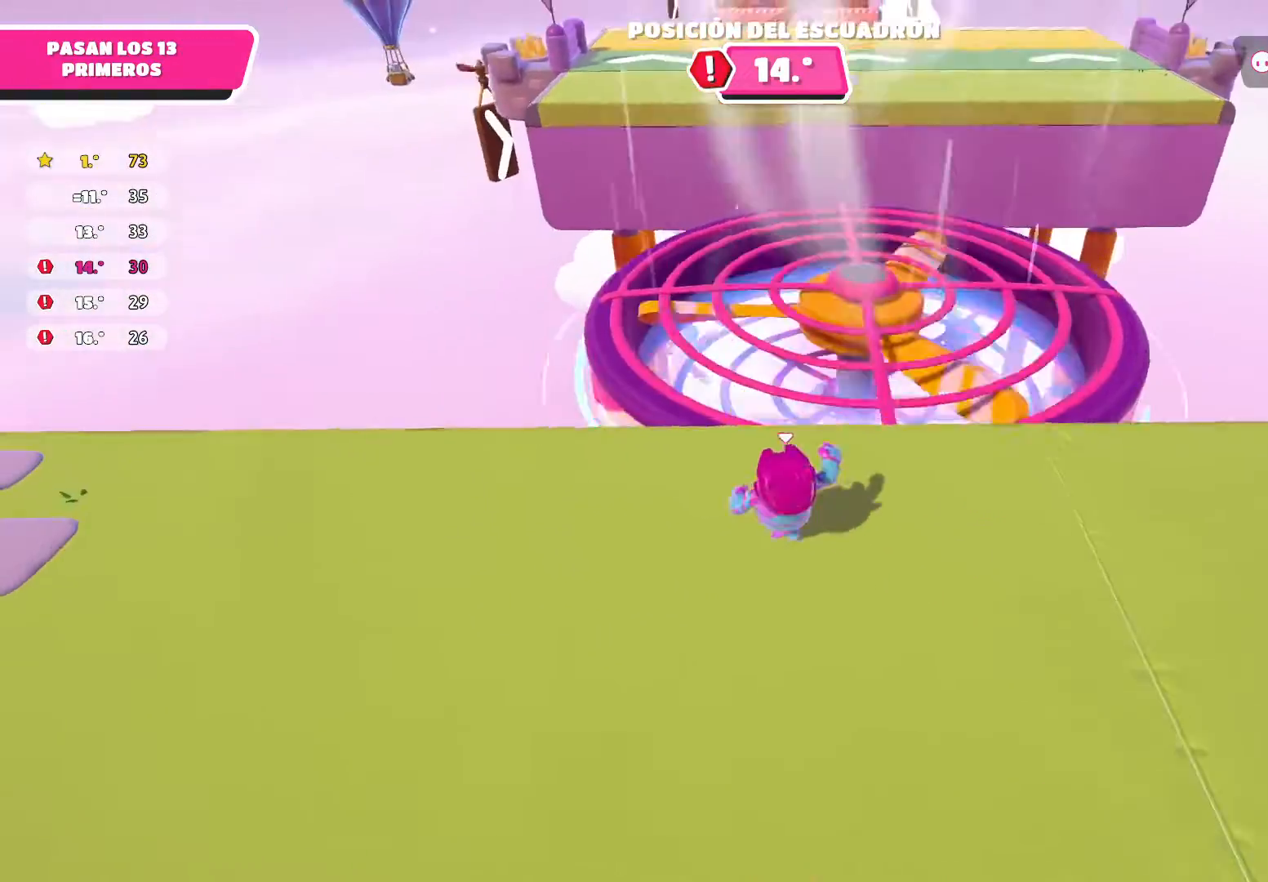
{"buttons": ["A"], "left_stick": "up", "right_stick": "center", "events": [[234, "left_stick", "up"], [300, "A", "down"]]}
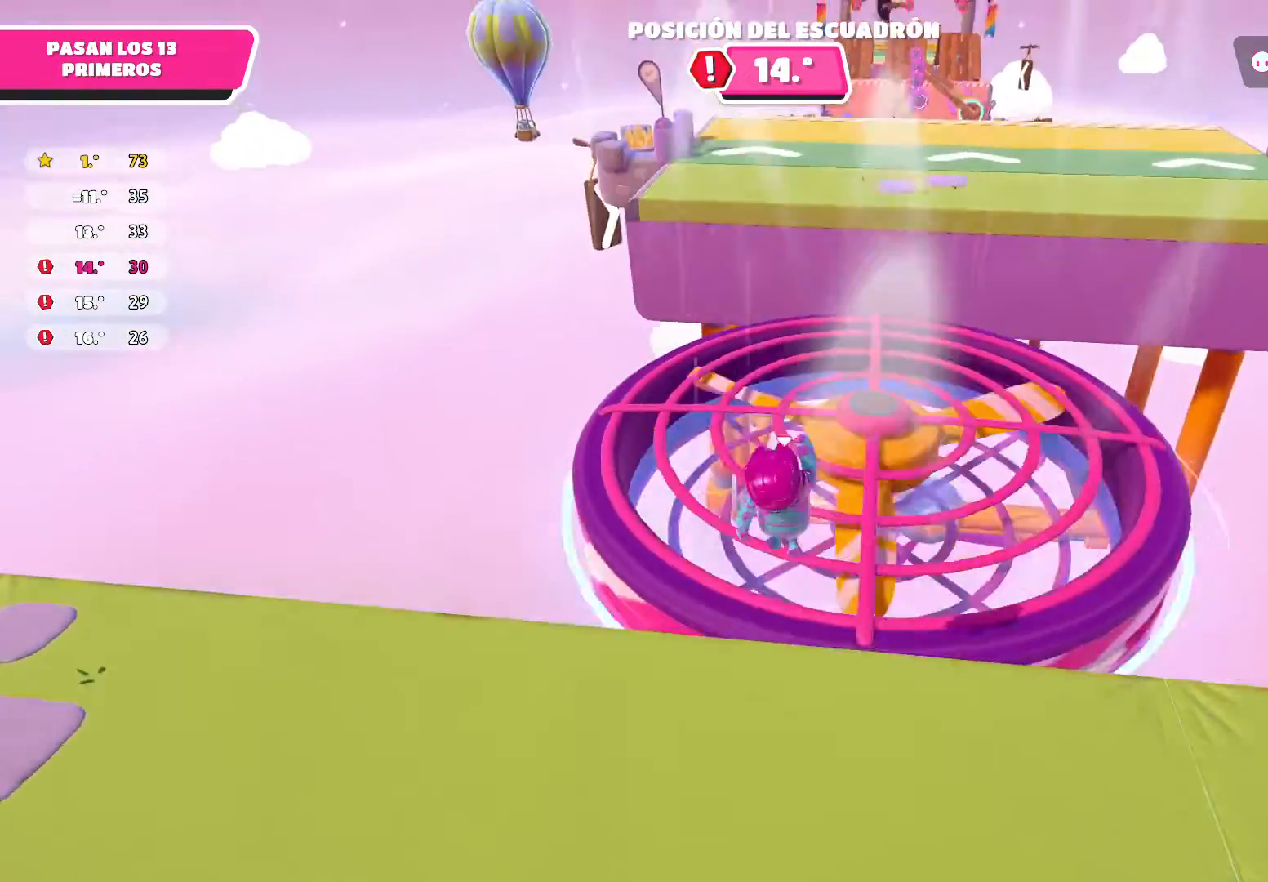
{"buttons": ["A"], "left_stick": "up", "right_stick": "center", "events": []}
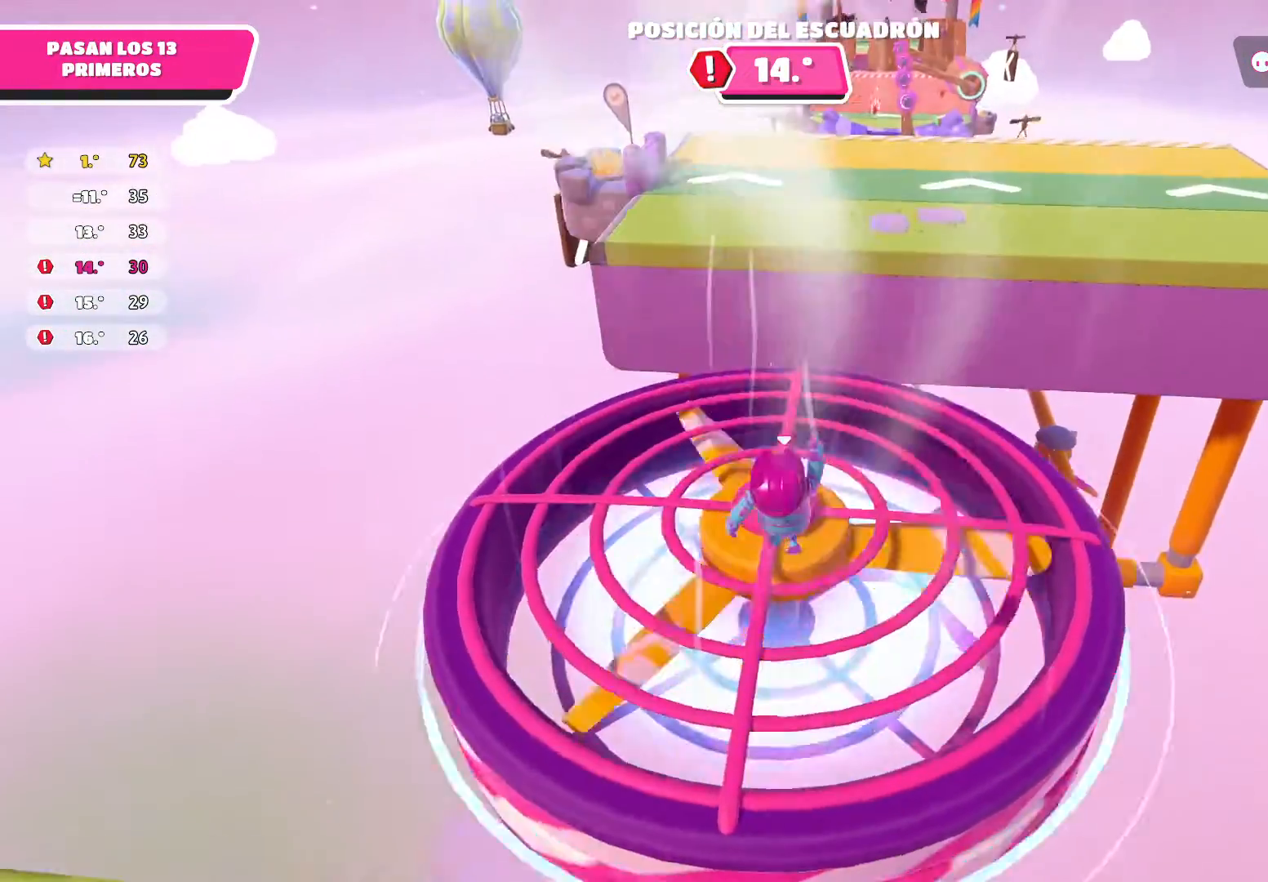
{"buttons": ["A"], "left_stick": "up", "right_stick": "center", "events": []}
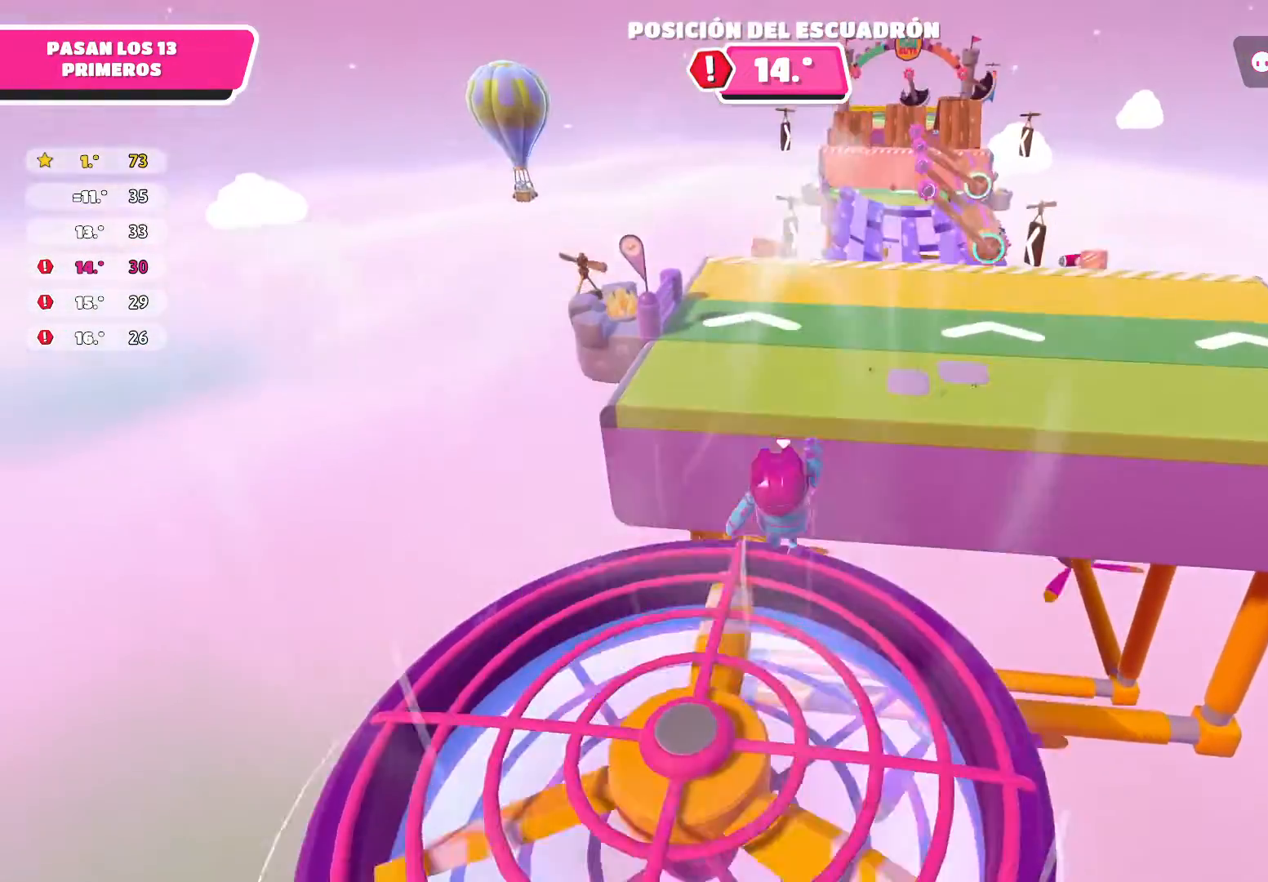
{"buttons": ["A"], "left_stick": "left", "right_stick": "center", "events": [[233, "left_stick", "up-left"], [433, "left_stick", "left"]]}
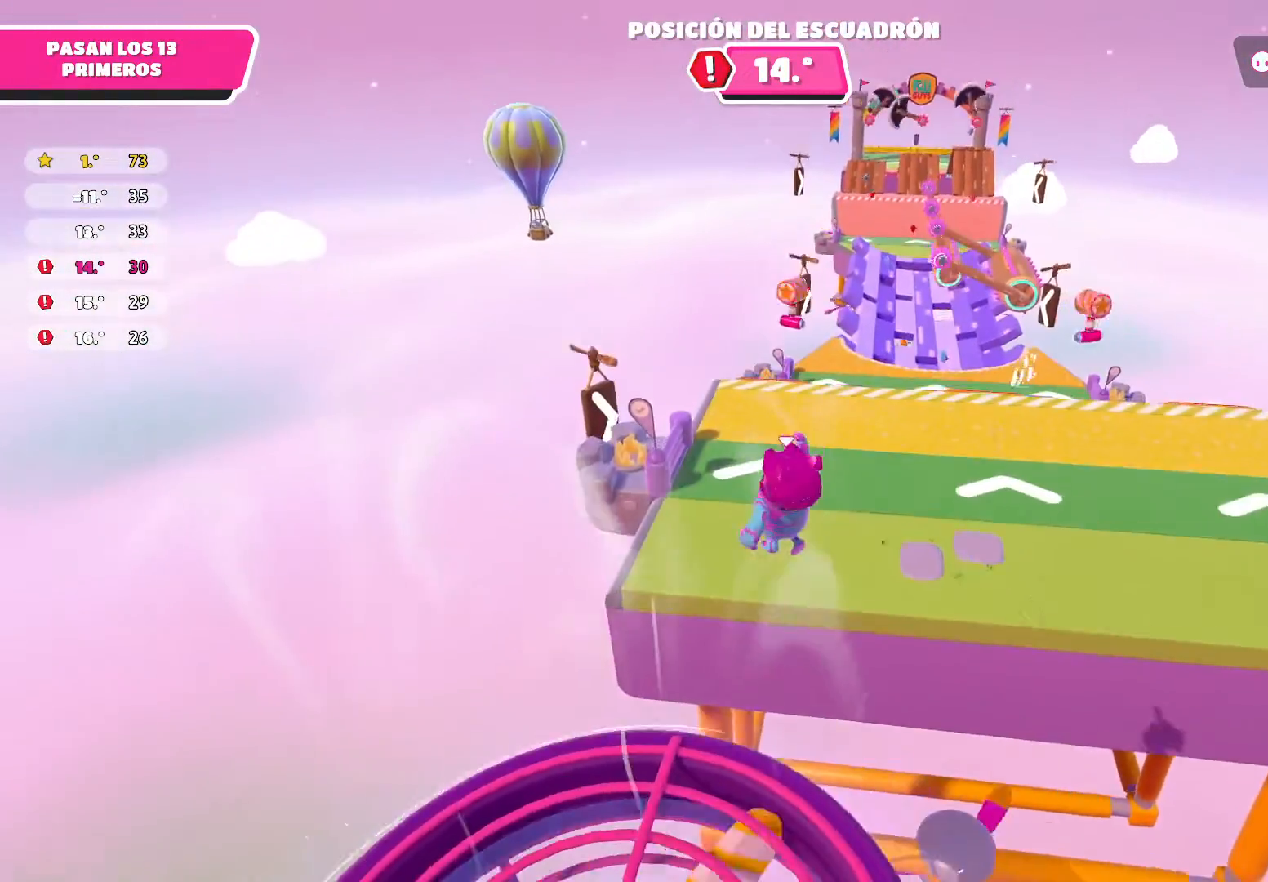
{"buttons": ["A"], "left_stick": "up-right", "right_stick": "center", "events": [[134, "left_stick", "up"], [334, "left_stick", "up-right"]]}
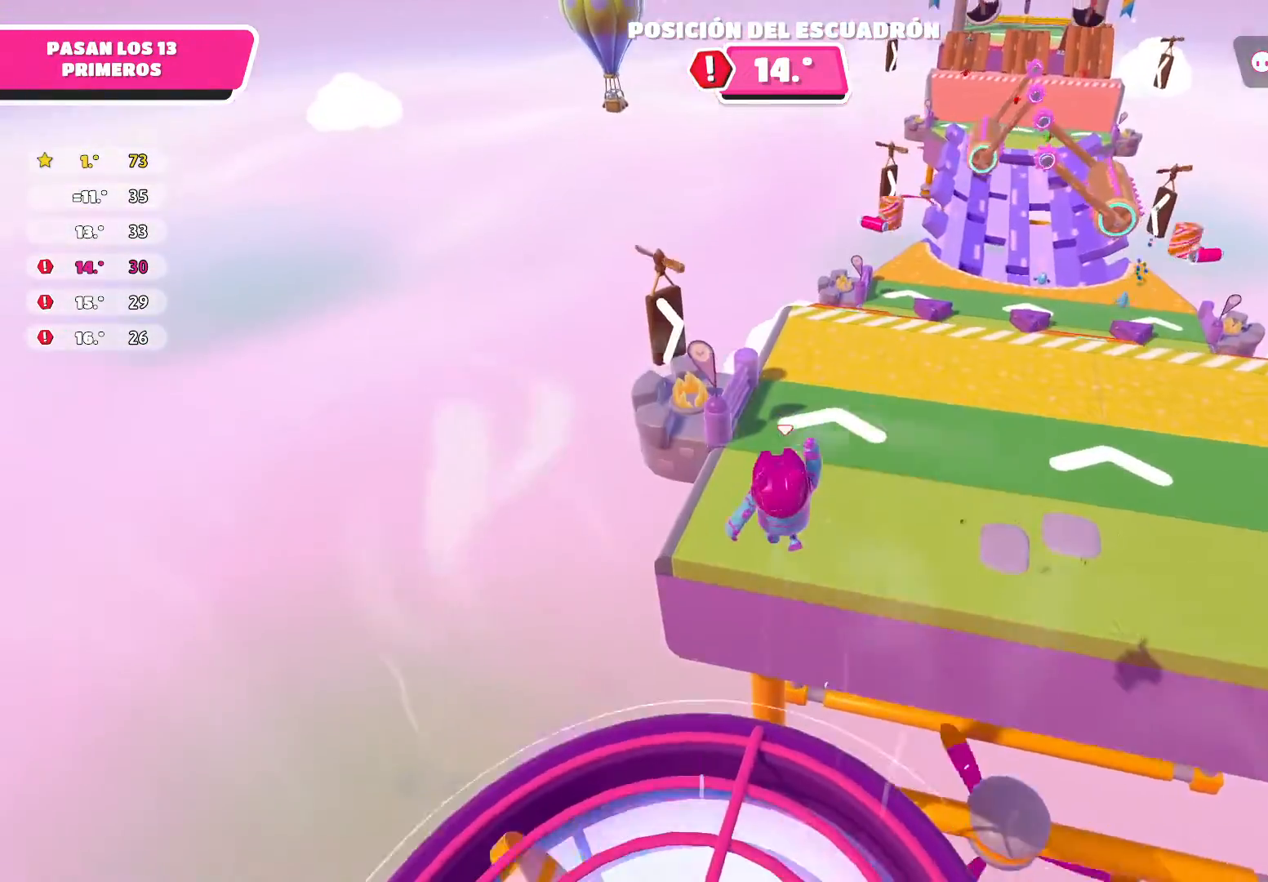
{"buttons": ["A"], "left_stick": "up-right", "right_stick": "center", "events": []}
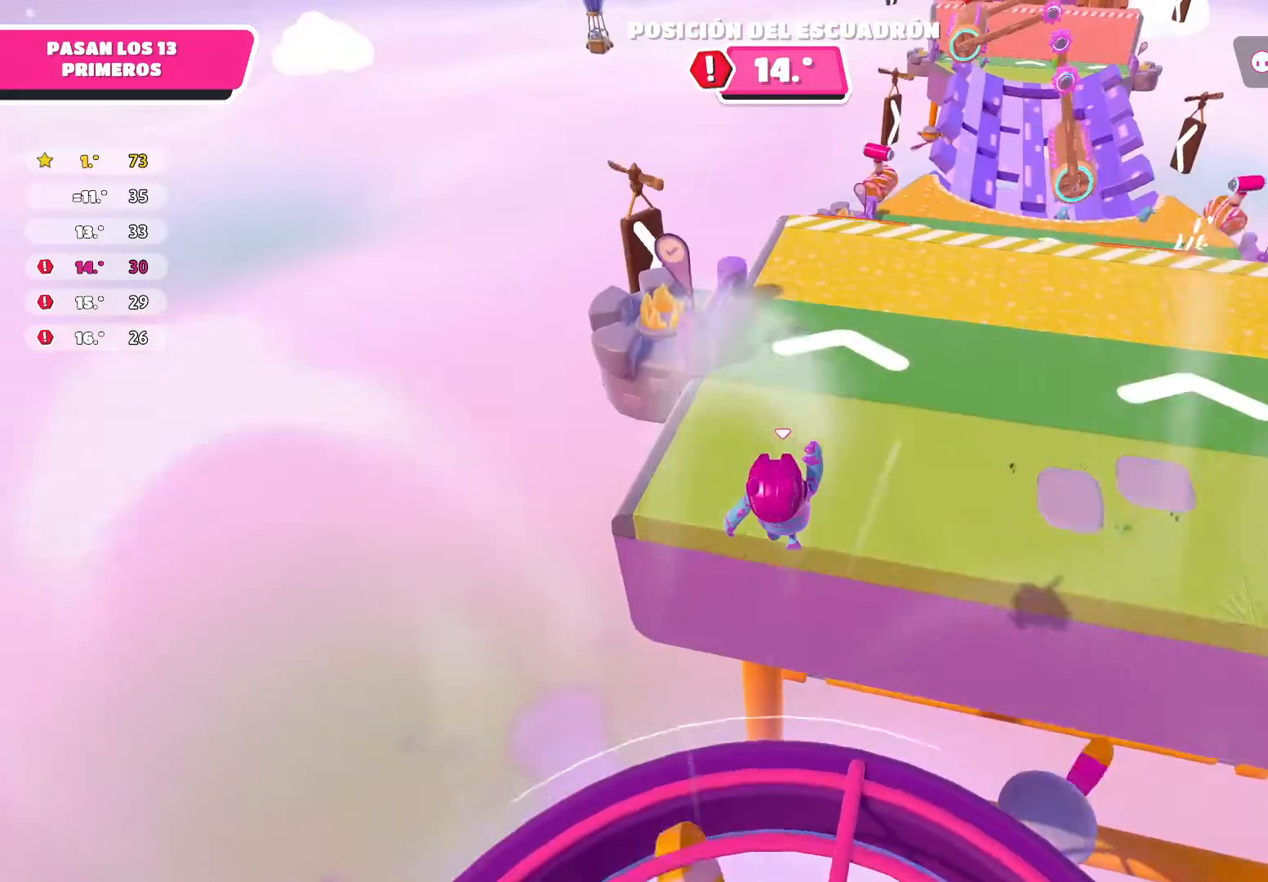
{"buttons": ["A"], "left_stick": "up-right", "right_stick": "center", "events": []}
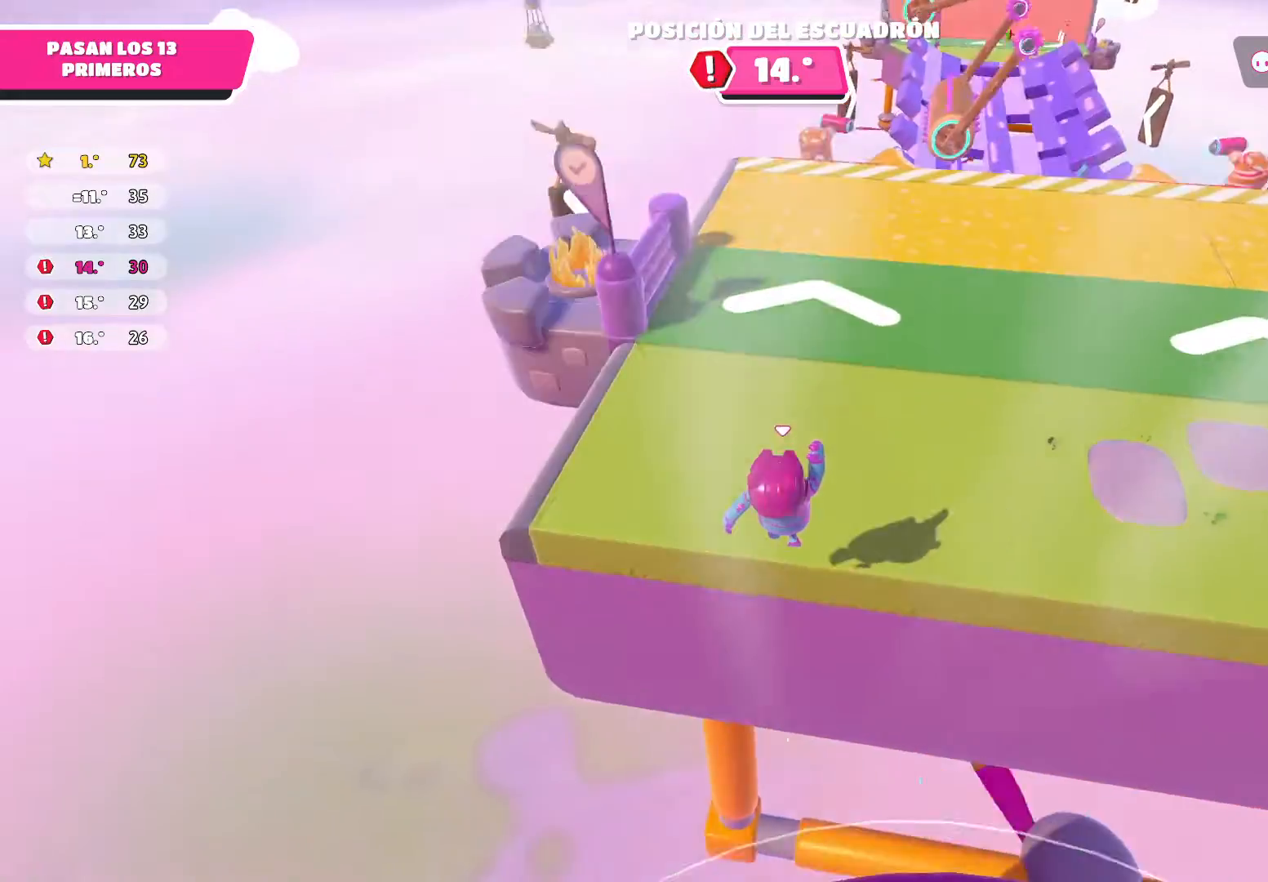
{"buttons": [], "left_stick": "up-right", "right_stick": "center", "events": [[300, "A", "up"]]}
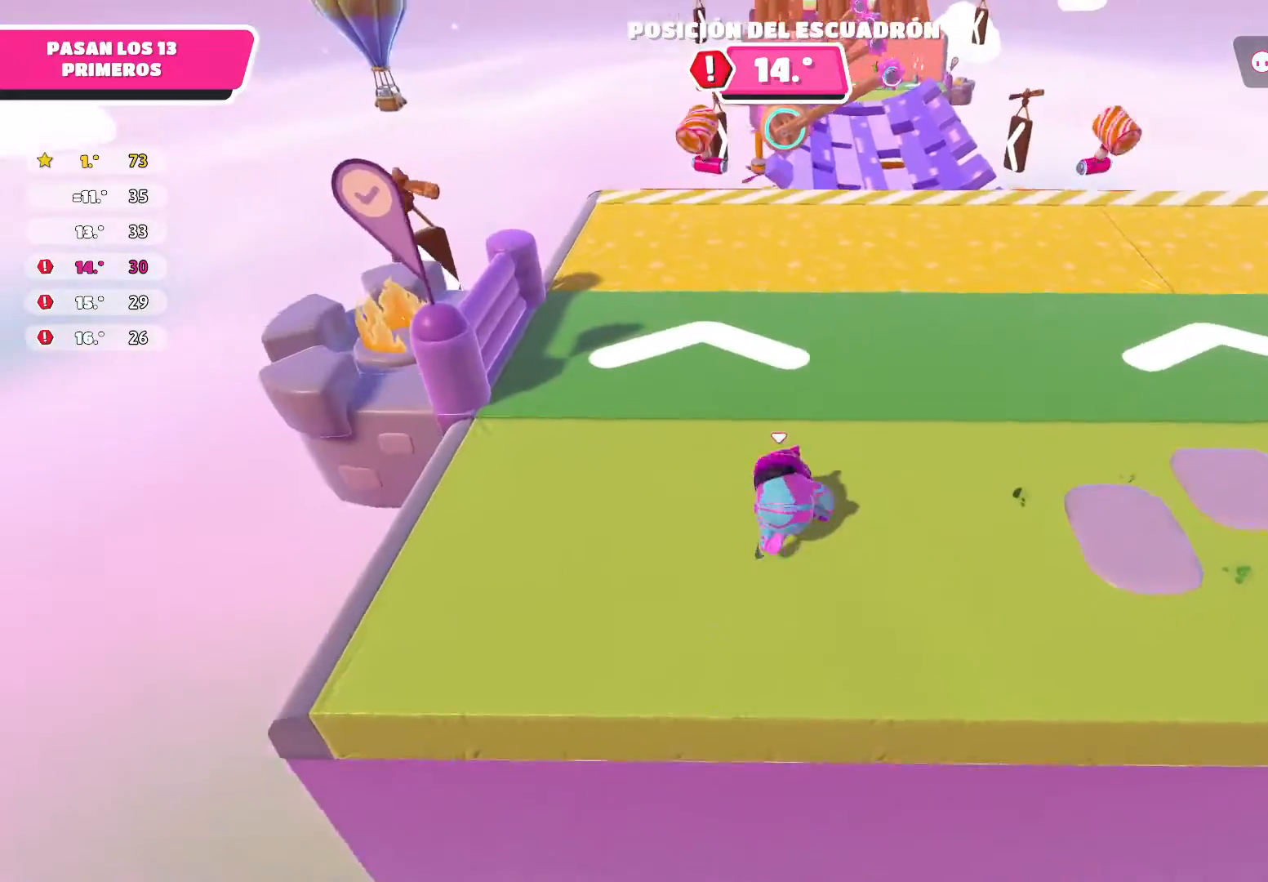
{"buttons": [], "left_stick": "up", "right_stick": "center", "events": [[434, "left_stick", "up"]]}
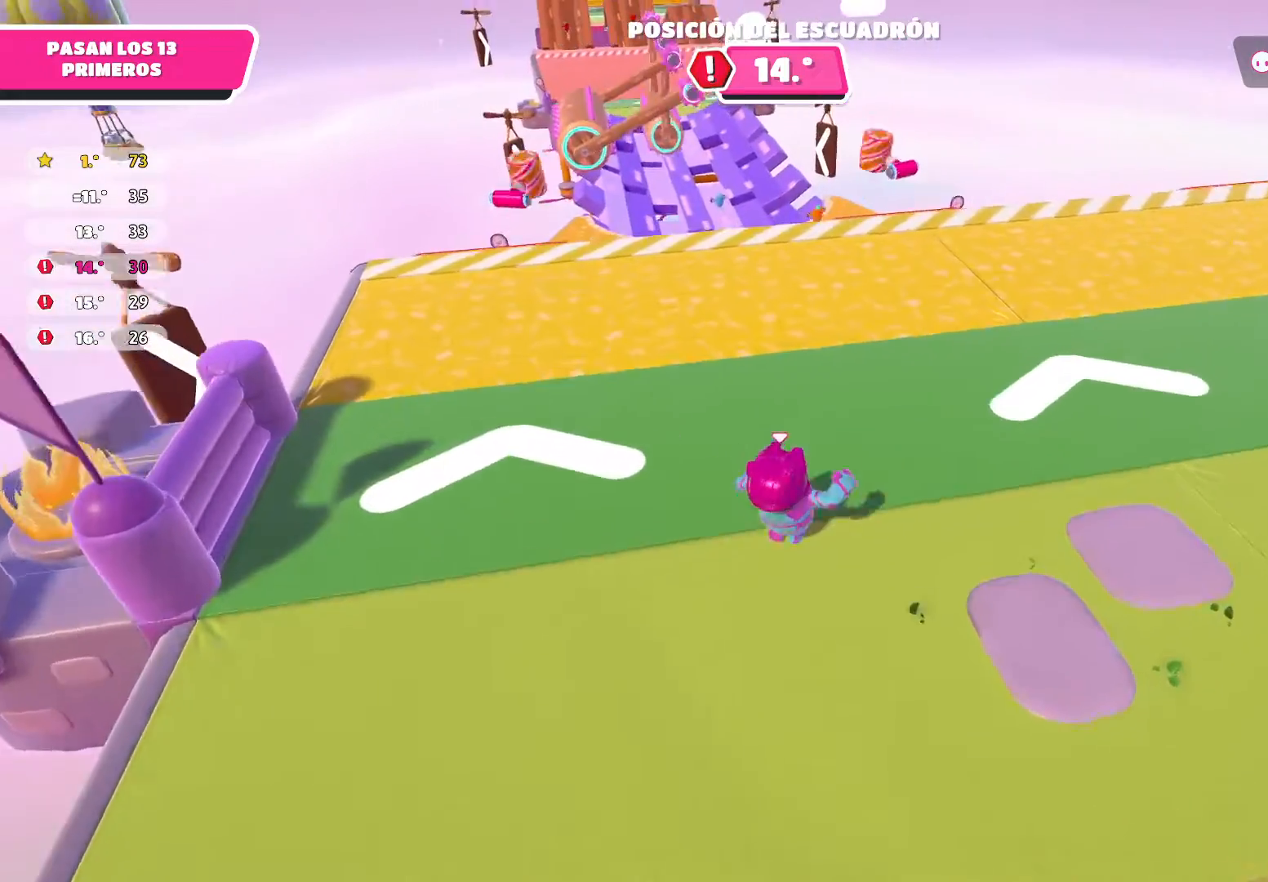
{"buttons": [], "left_stick": "up", "right_stick": "center", "events": []}
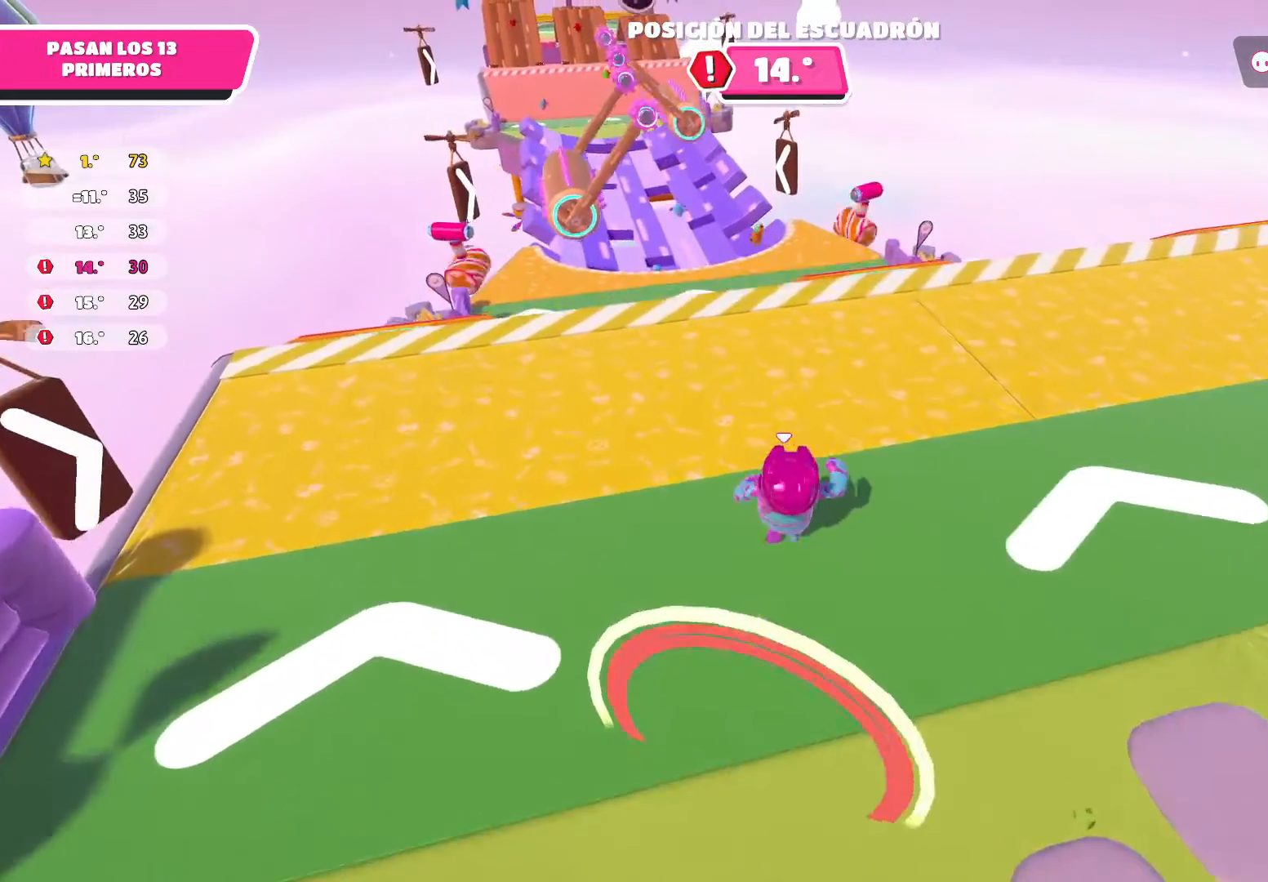
{"buttons": [], "left_stick": "up", "right_stick": "center", "events": []}